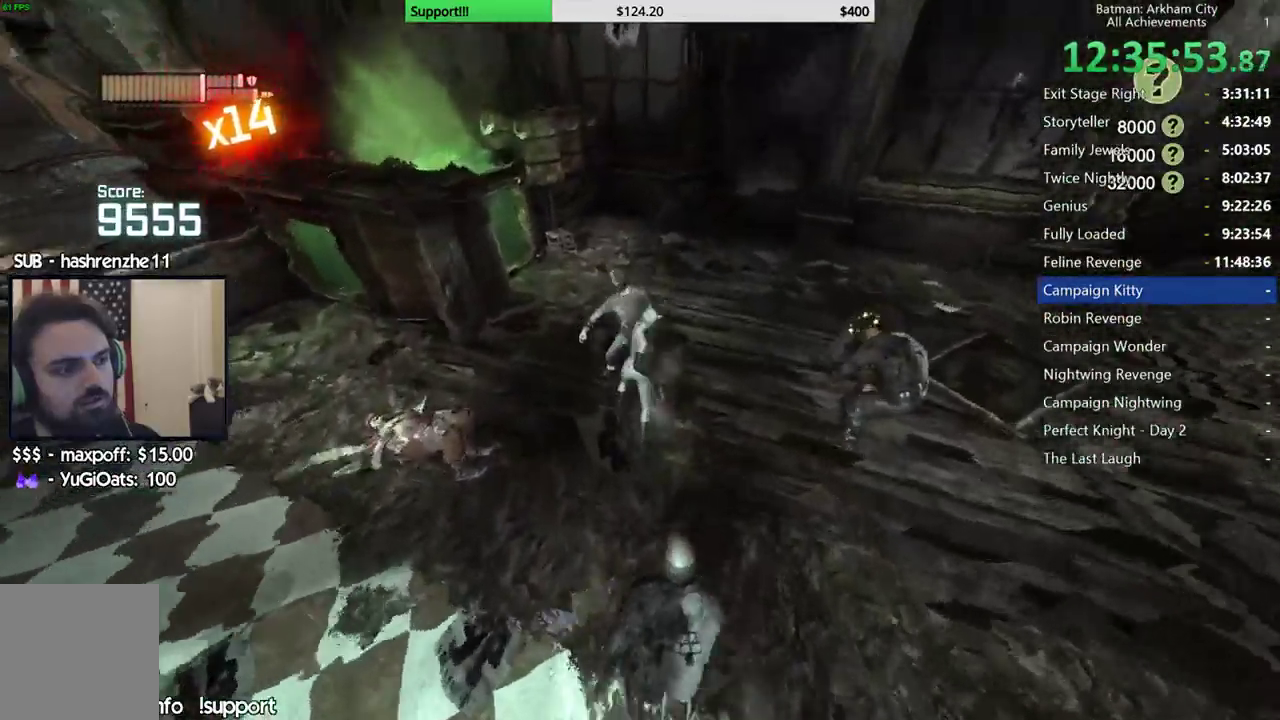
Gameplay with a controller (Xbox layout); each line is a JSON object with the inputs held at the frame after it. "button_events" lists button changes between this image and that frame as [ms after this image, input, new state], when the widget could be followed in between (sticks are given only as held states). This document gives stick clicks only as held states, not as events.
{"buttons": [], "left_stick": "center", "right_stick": "center", "button_events": [[33, "X", "down"], [133, "X", "up"], [250, "X", "down"], [333, "X", "up"], [417, "X", "down"], [500, "X", "up"]]}
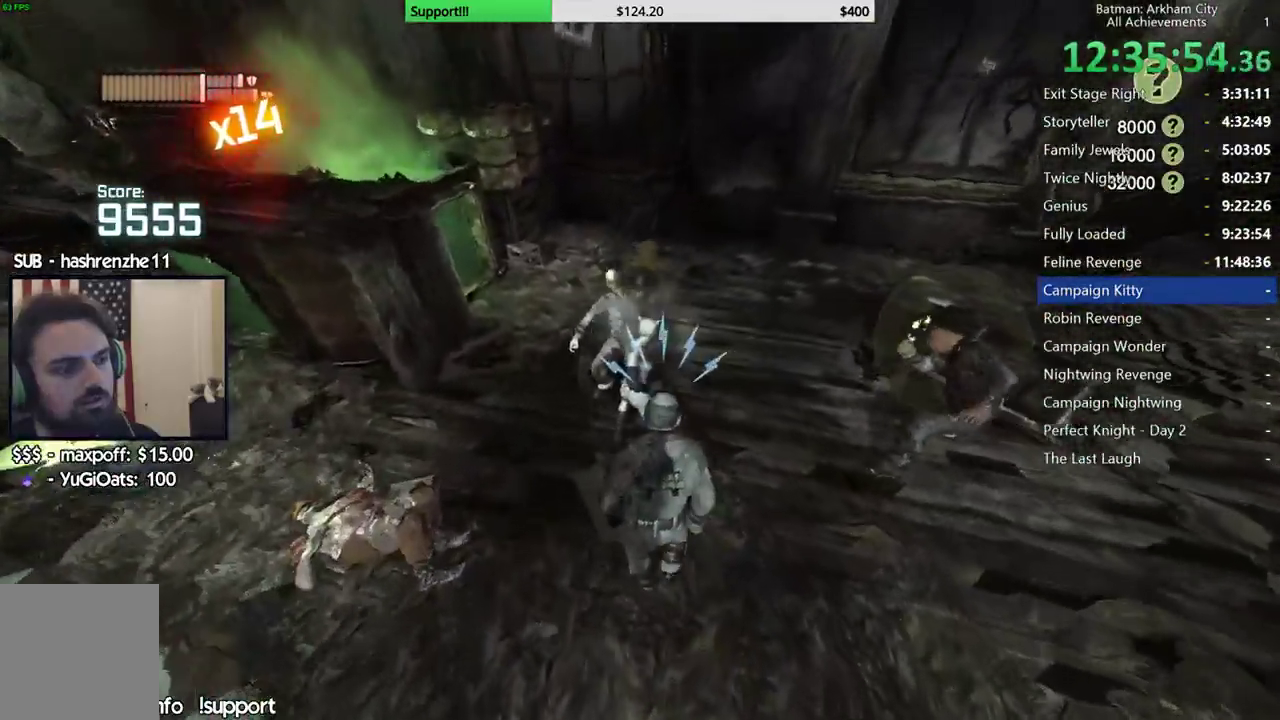
{"buttons": [], "left_stick": "center", "right_stick": "center", "button_events": [[200, "Y", "down"], [333, "Y", "up"]]}
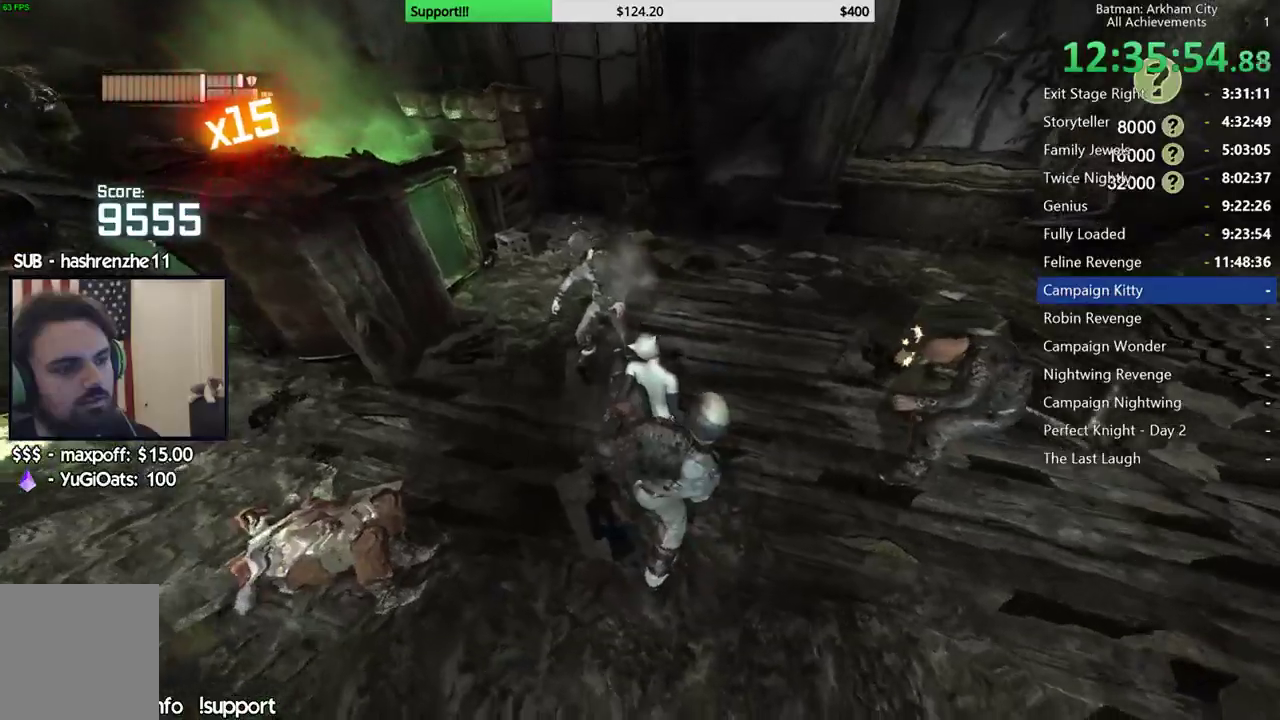
{"buttons": [], "left_stick": "center", "right_stick": "center", "button_events": []}
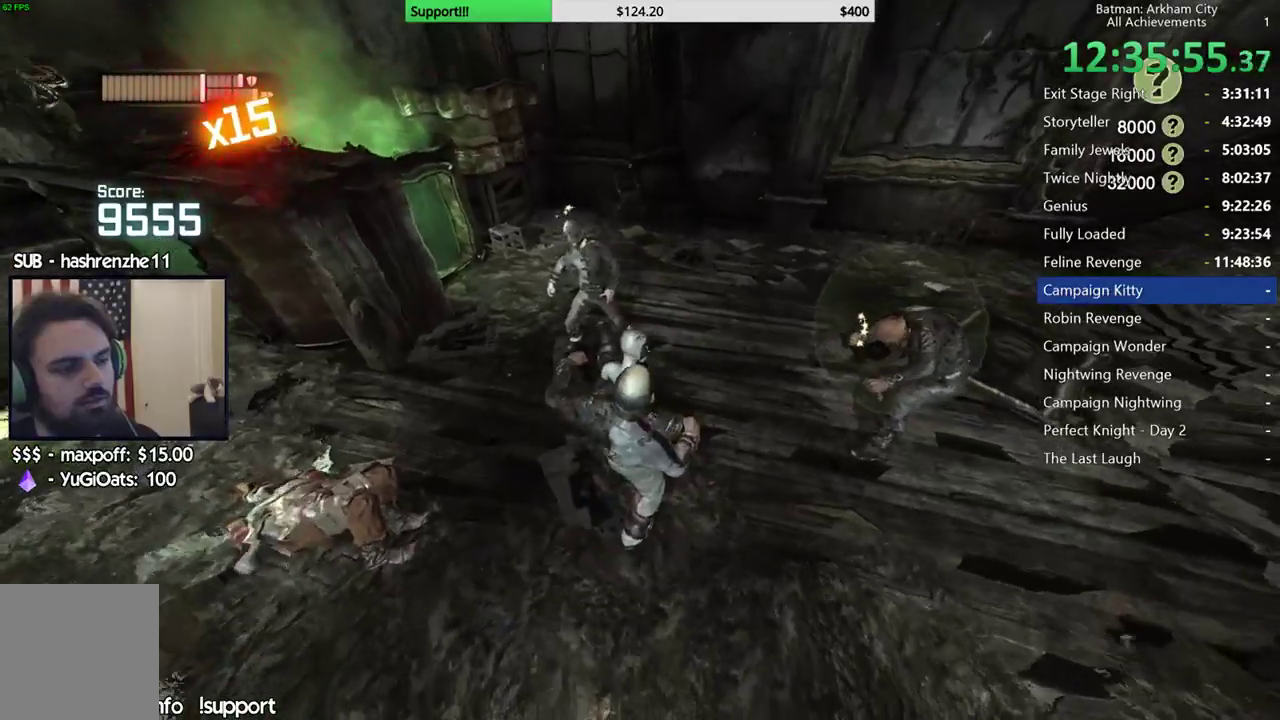
{"buttons": [], "left_stick": "center", "right_stick": "left", "button_events": []}
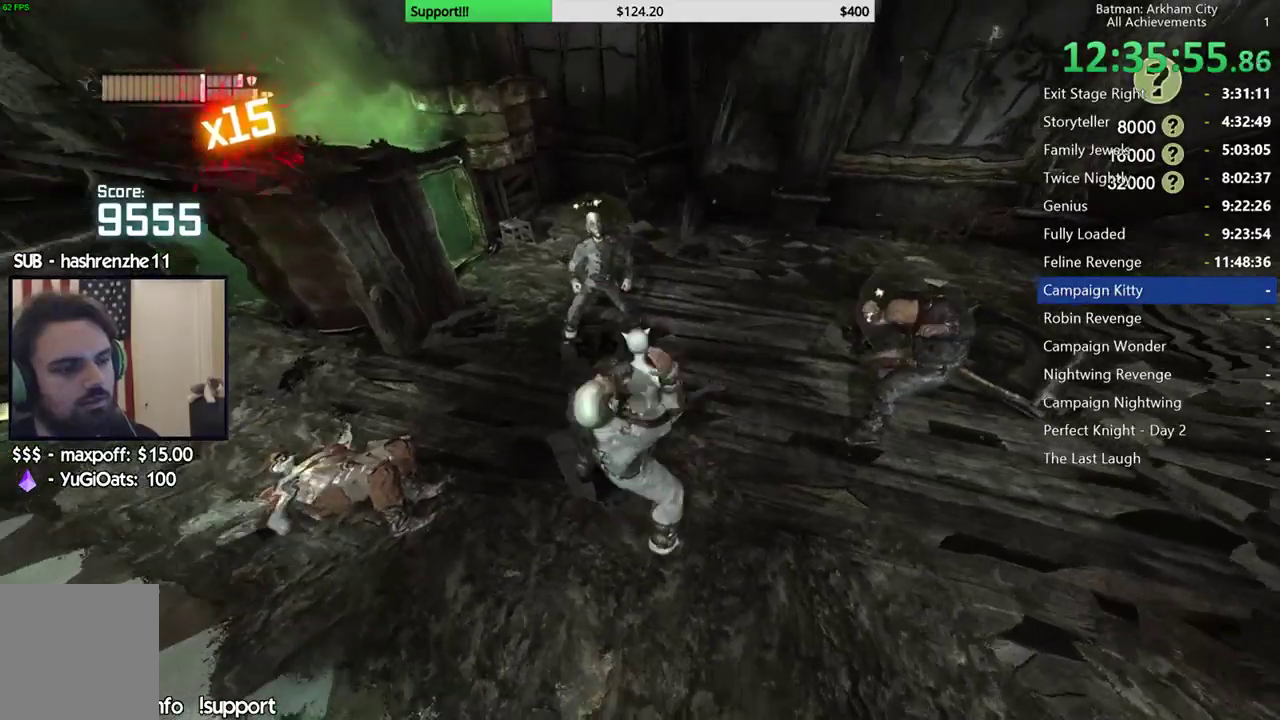
{"buttons": [], "left_stick": "center", "right_stick": "center", "button_events": []}
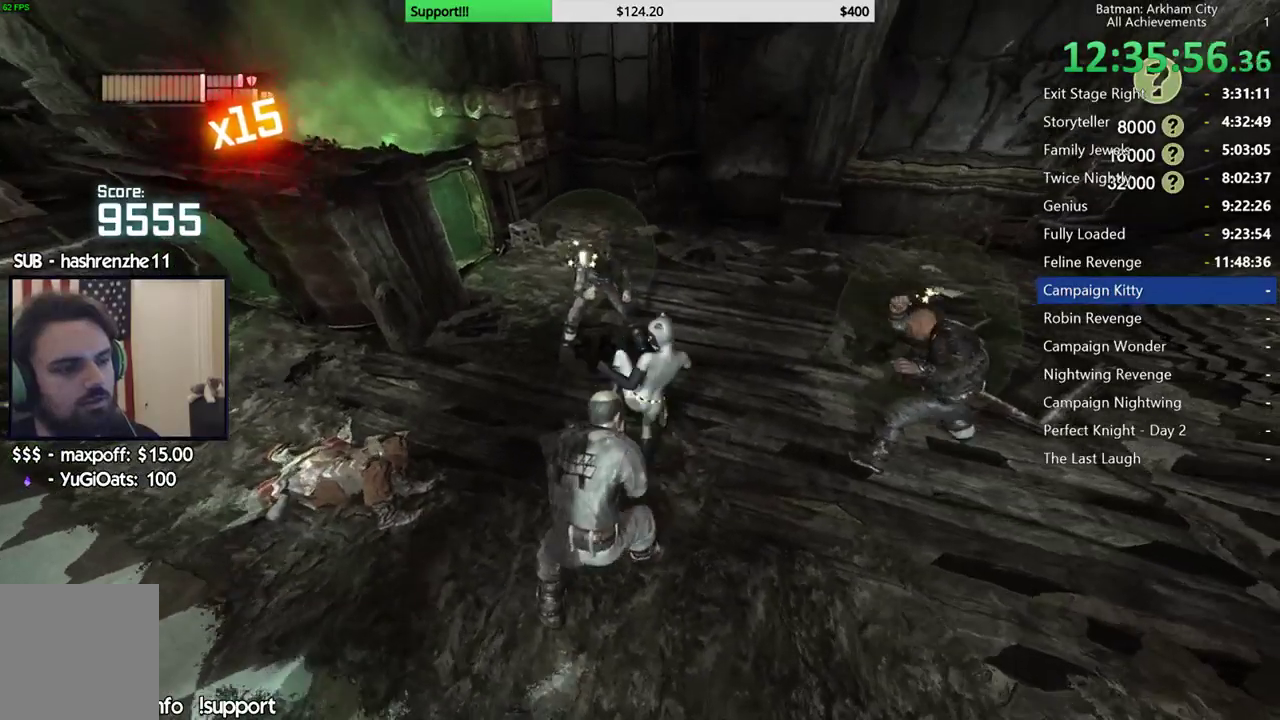
{"buttons": [], "left_stick": "up", "right_stick": "center", "button_events": []}
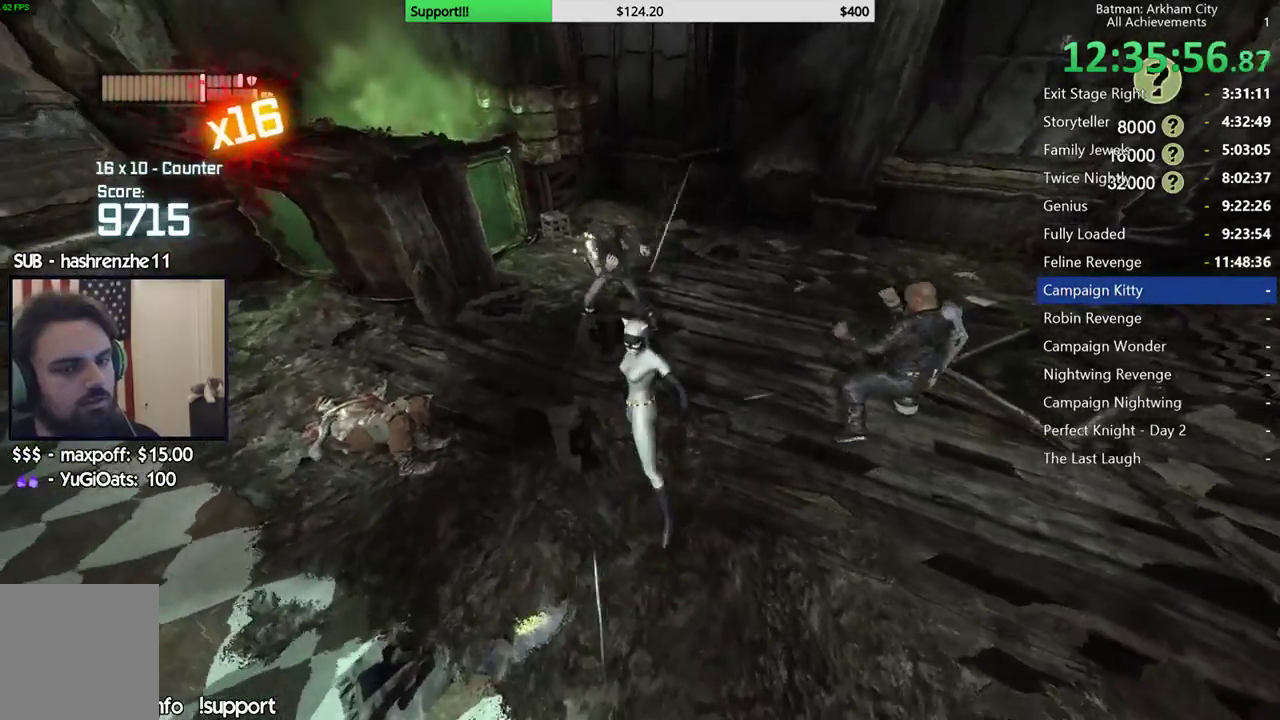
{"buttons": ["X"], "left_stick": "up", "right_stick": "center", "button_events": [[67, "B", "down"], [183, "B", "up"], [467, "X", "down"]]}
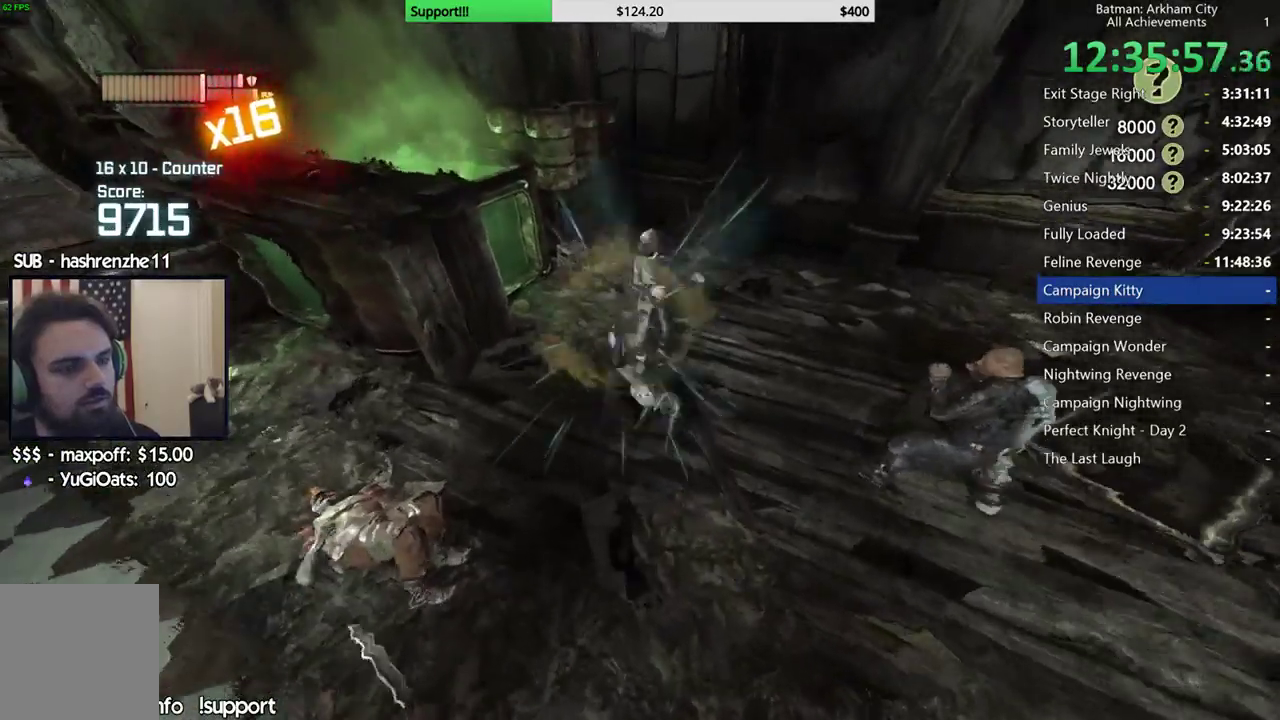
{"buttons": ["X"], "left_stick": "center", "right_stick": "center", "button_events": [[50, "X", "up"], [133, "X", "down"], [217, "X", "up"], [300, "X", "down"], [383, "X", "up"], [450, "X", "down"]]}
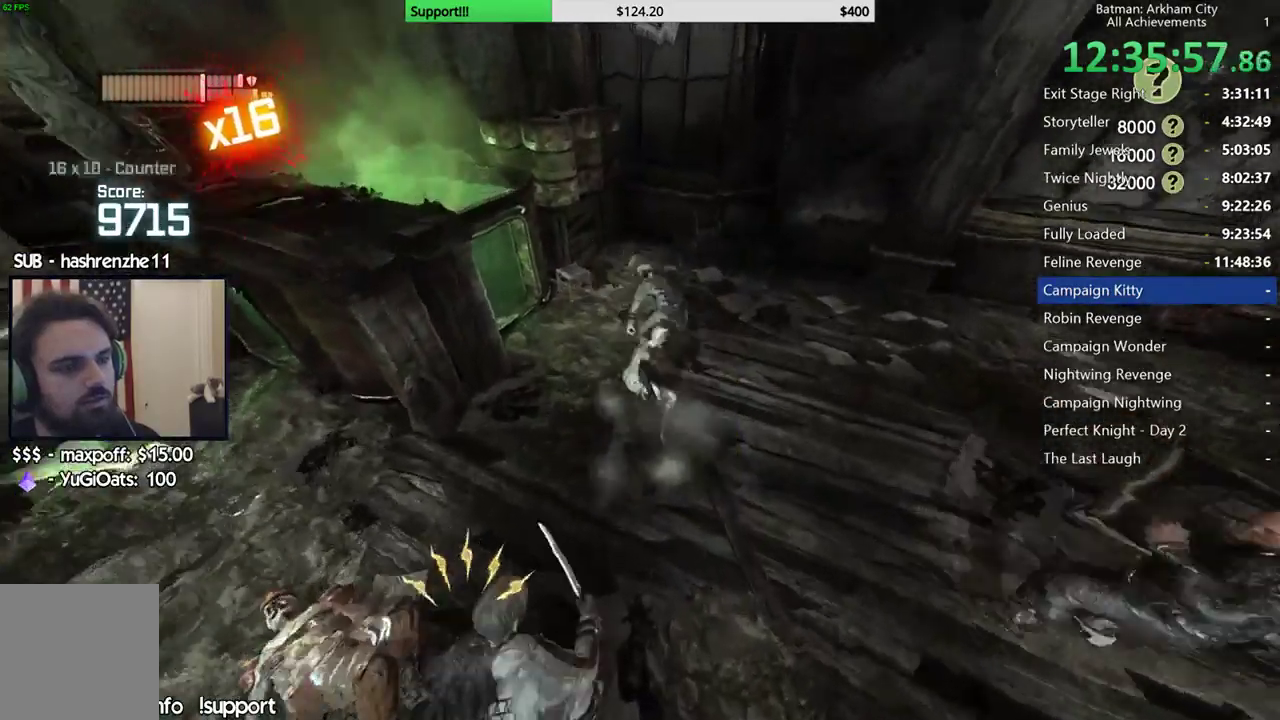
{"buttons": ["X"], "left_stick": "center", "right_stick": "center", "button_events": [[67, "X", "up"], [117, "X", "down"], [217, "X", "up"], [283, "X", "down"], [383, "X", "up"], [450, "X", "down"]]}
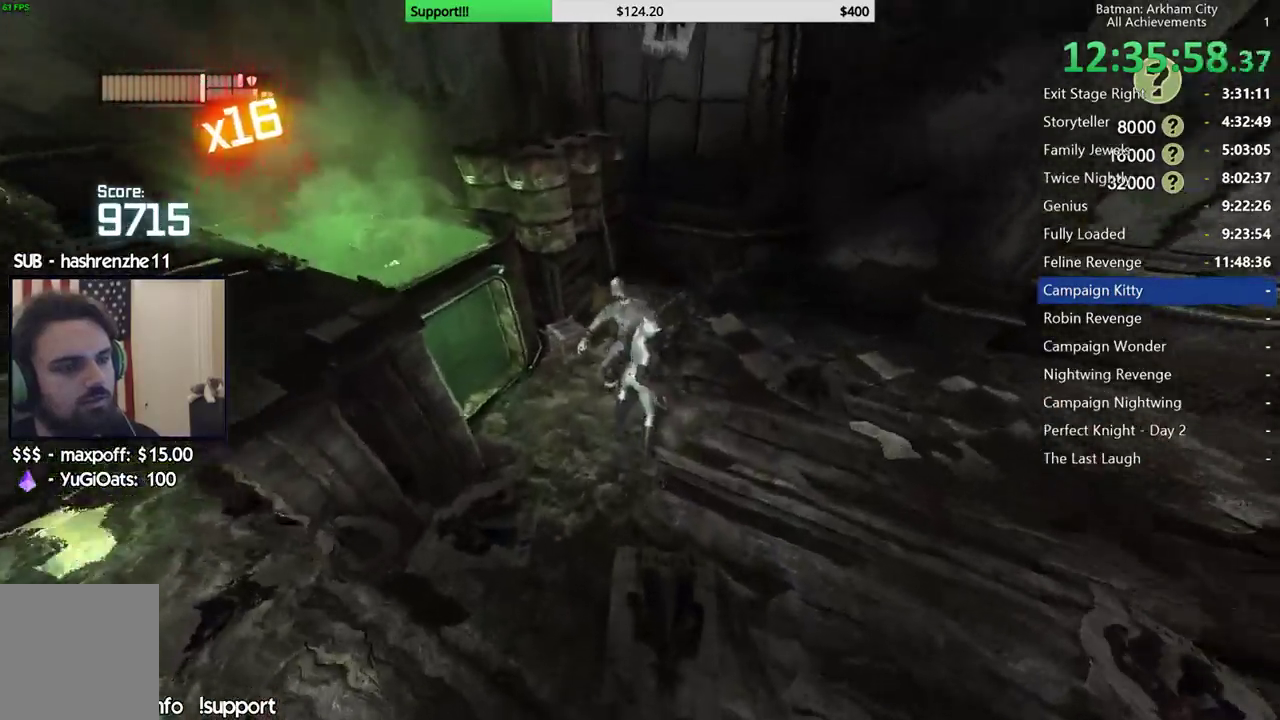
{"buttons": ["X"], "left_stick": "center", "right_stick": "center", "button_events": [[17, "X", "up"], [117, "X", "down"], [200, "X", "up"], [283, "X", "down"], [367, "X", "up"], [433, "X", "down"]]}
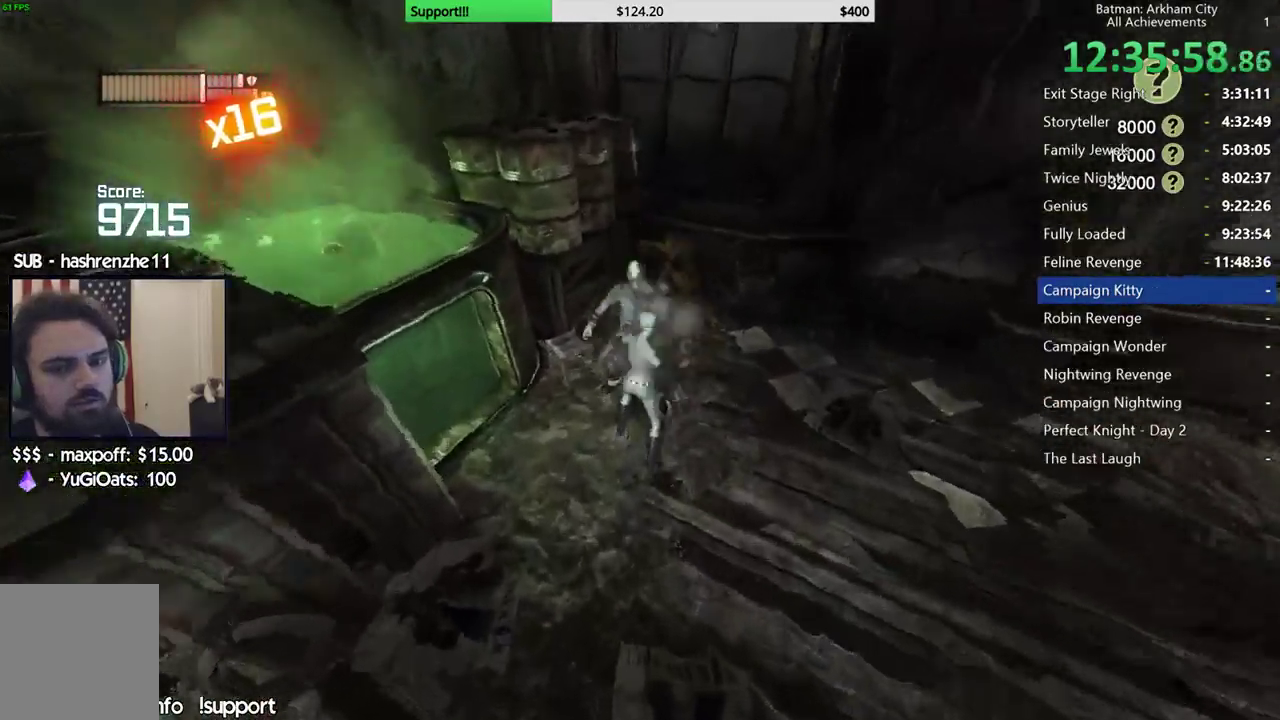
{"buttons": ["X"], "left_stick": "center", "right_stick": "right", "button_events": [[33, "X", "up"], [117, "X", "down"], [217, "X", "up"], [283, "X", "down"], [383, "X", "up"], [467, "X", "down"]]}
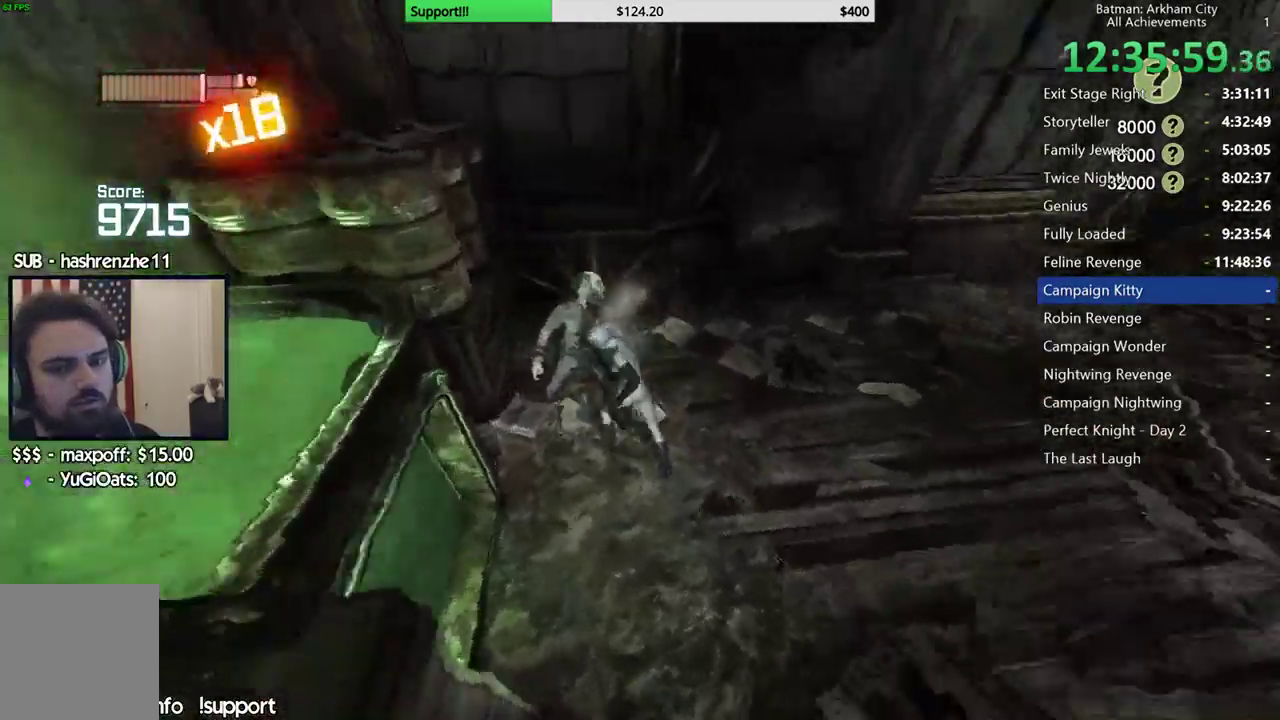
{"buttons": ["X"], "left_stick": "center", "right_stick": "right", "button_events": [[83, "X", "up"], [167, "X", "down"], [250, "X", "up"], [333, "X", "down"], [433, "X", "up"], [500, "X", "down"]]}
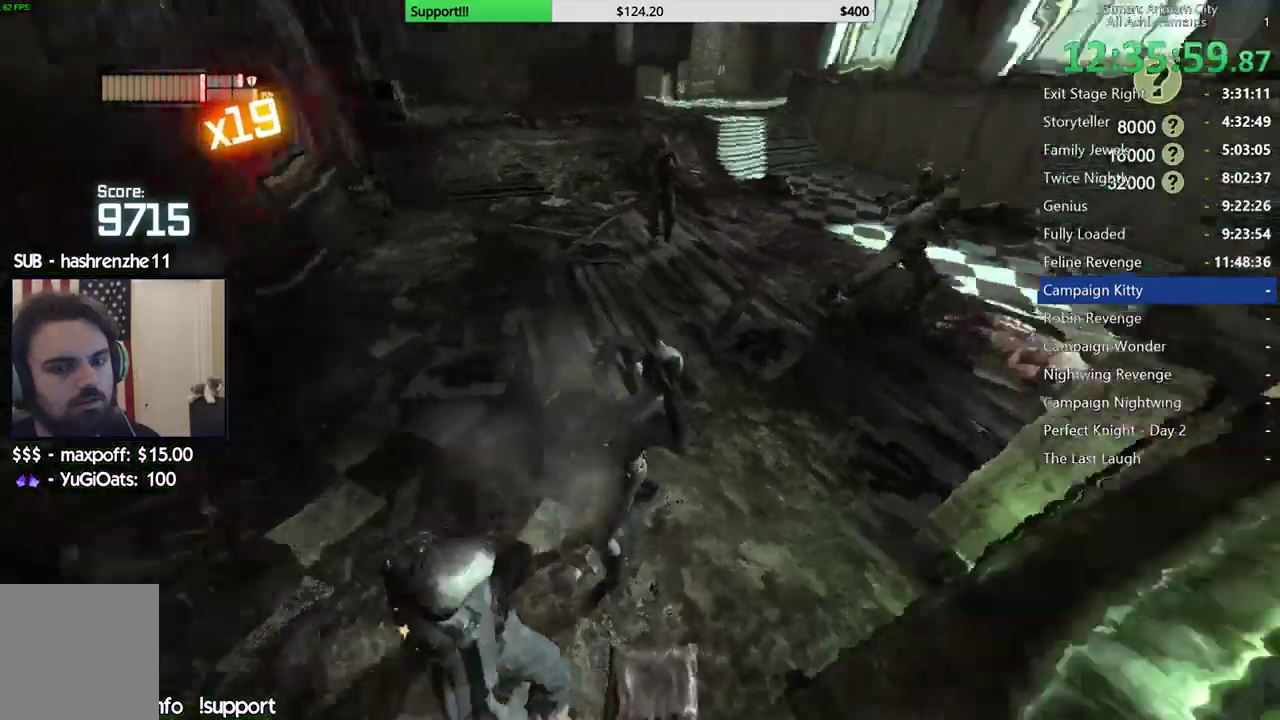
{"buttons": [], "left_stick": "center", "right_stick": "up-right", "button_events": [[100, "X", "up"]]}
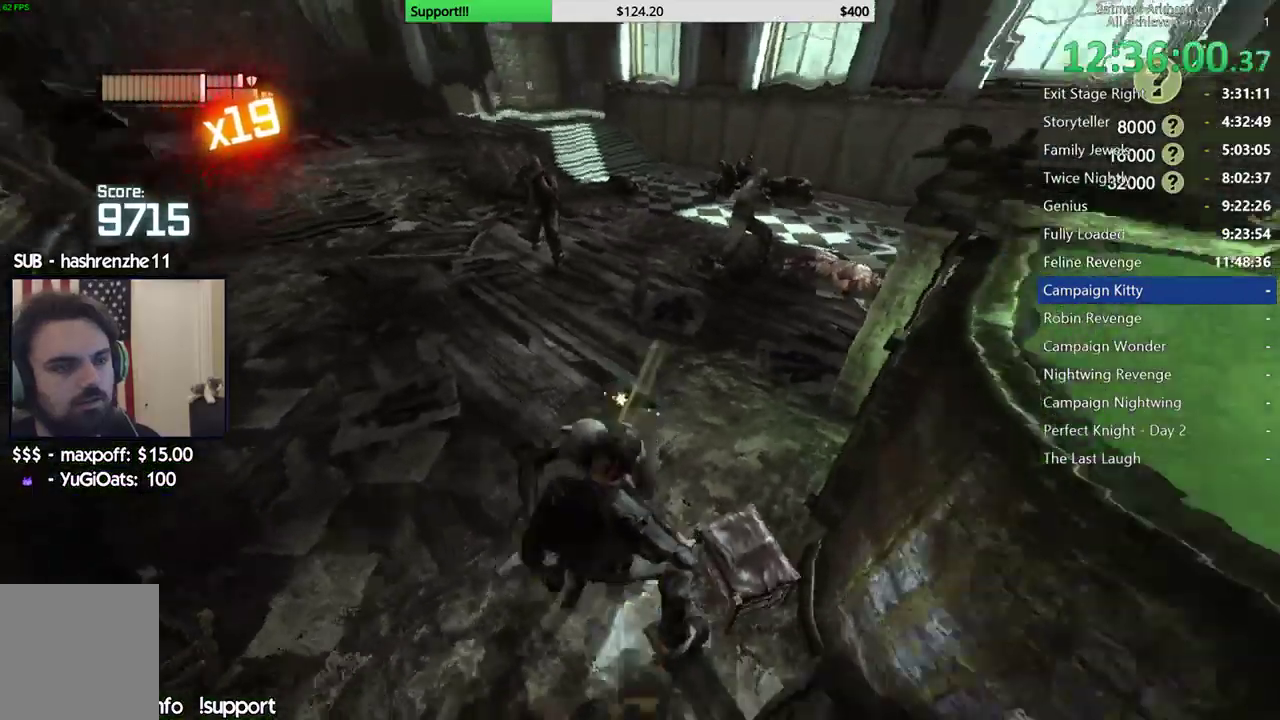
{"buttons": [], "left_stick": "up", "right_stick": "center", "button_events": []}
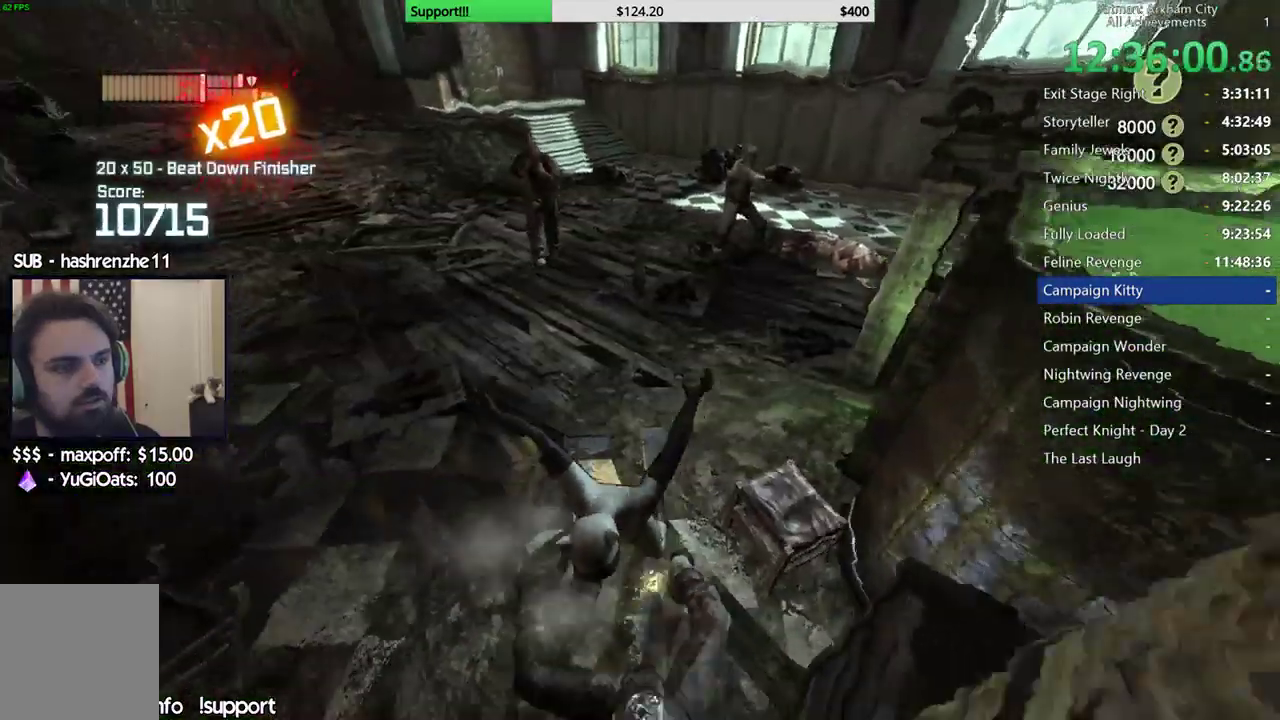
{"buttons": [], "left_stick": "up", "right_stick": "center", "button_events": [[33, "B", "down"], [183, "B", "up"]]}
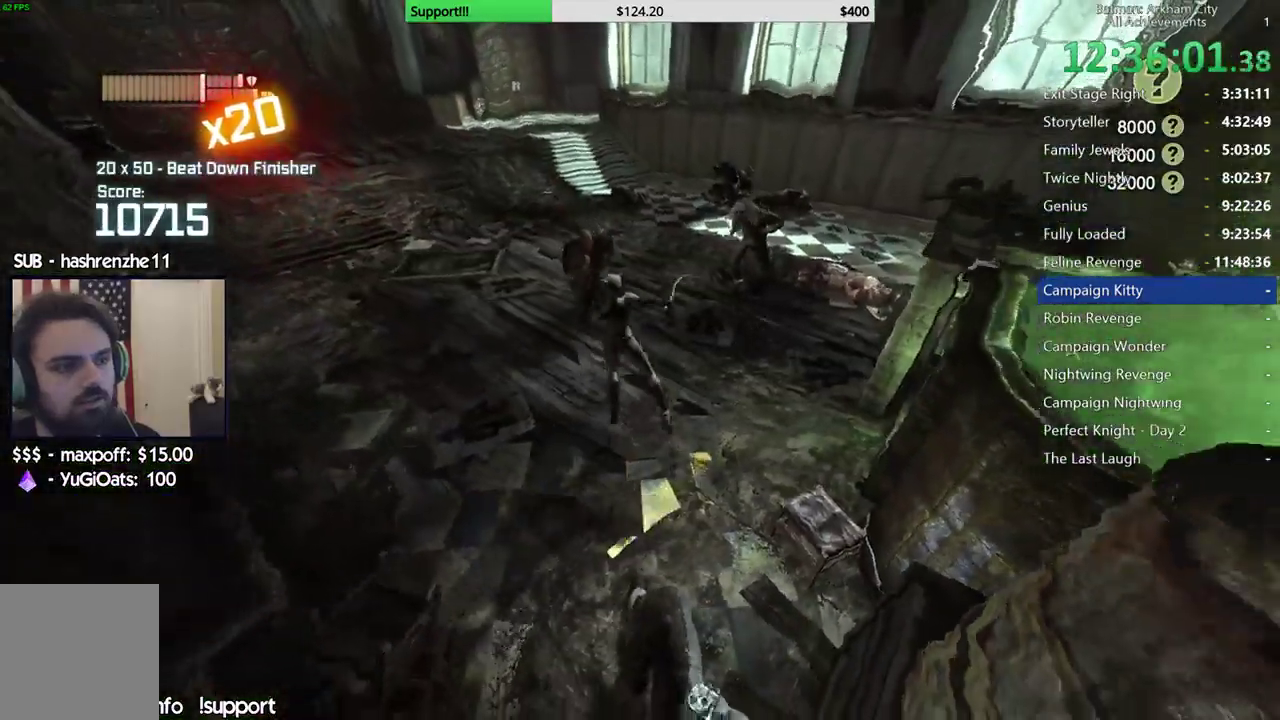
{"buttons": [], "left_stick": "center", "right_stick": "center", "button_events": []}
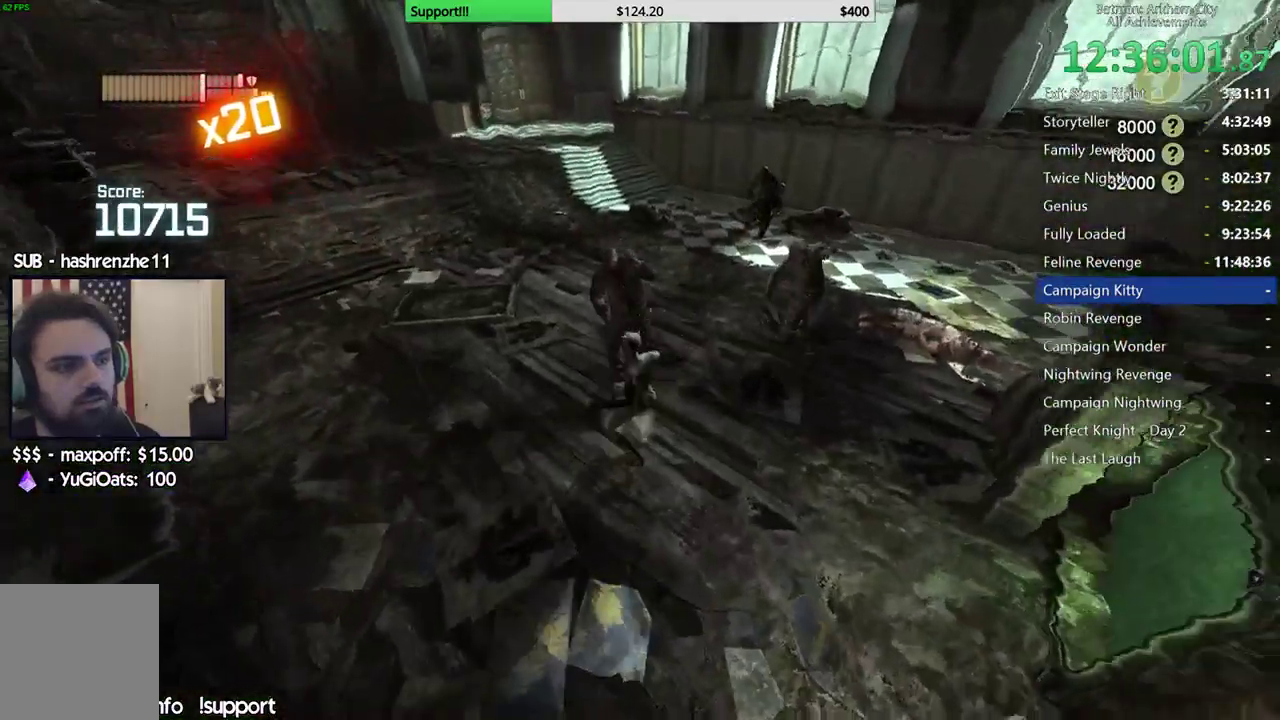
{"buttons": [], "left_stick": "center", "right_stick": "center", "button_events": [[183, "A", "down"], [183, "X", "down"], [383, "X", "up"], [400, "A", "up"]]}
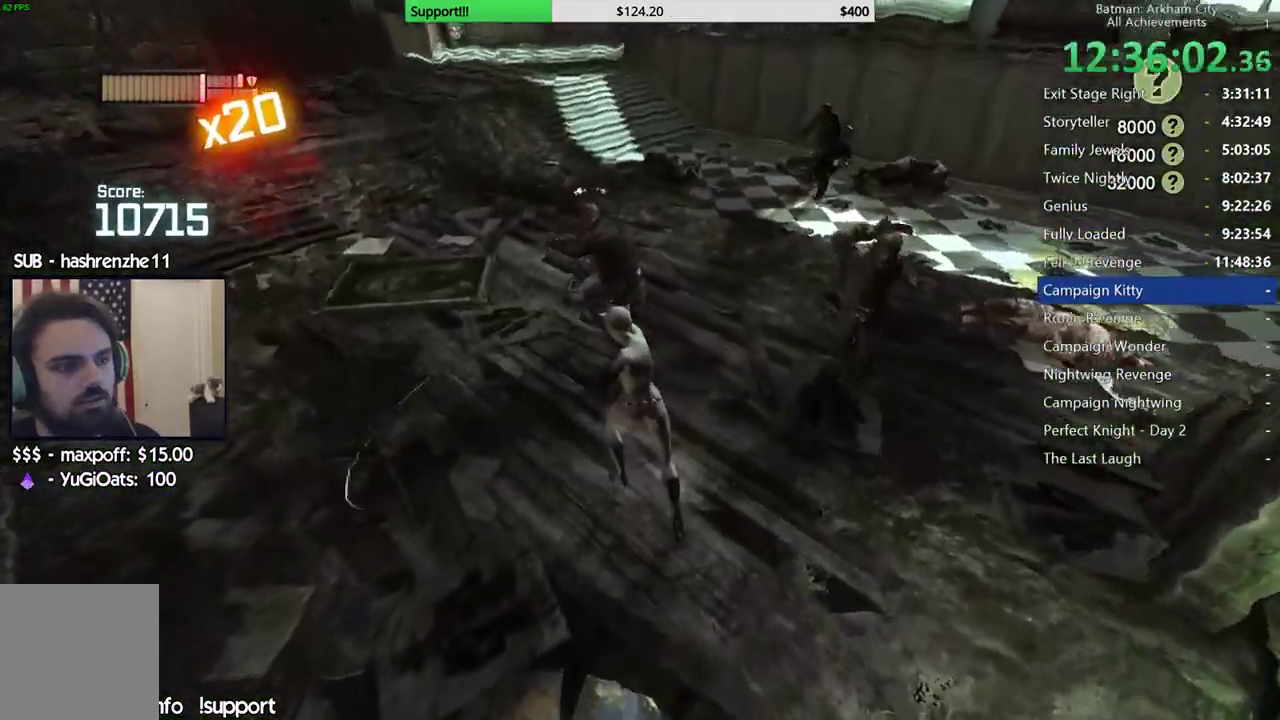
{"buttons": [], "left_stick": "center", "right_stick": "center", "button_events": []}
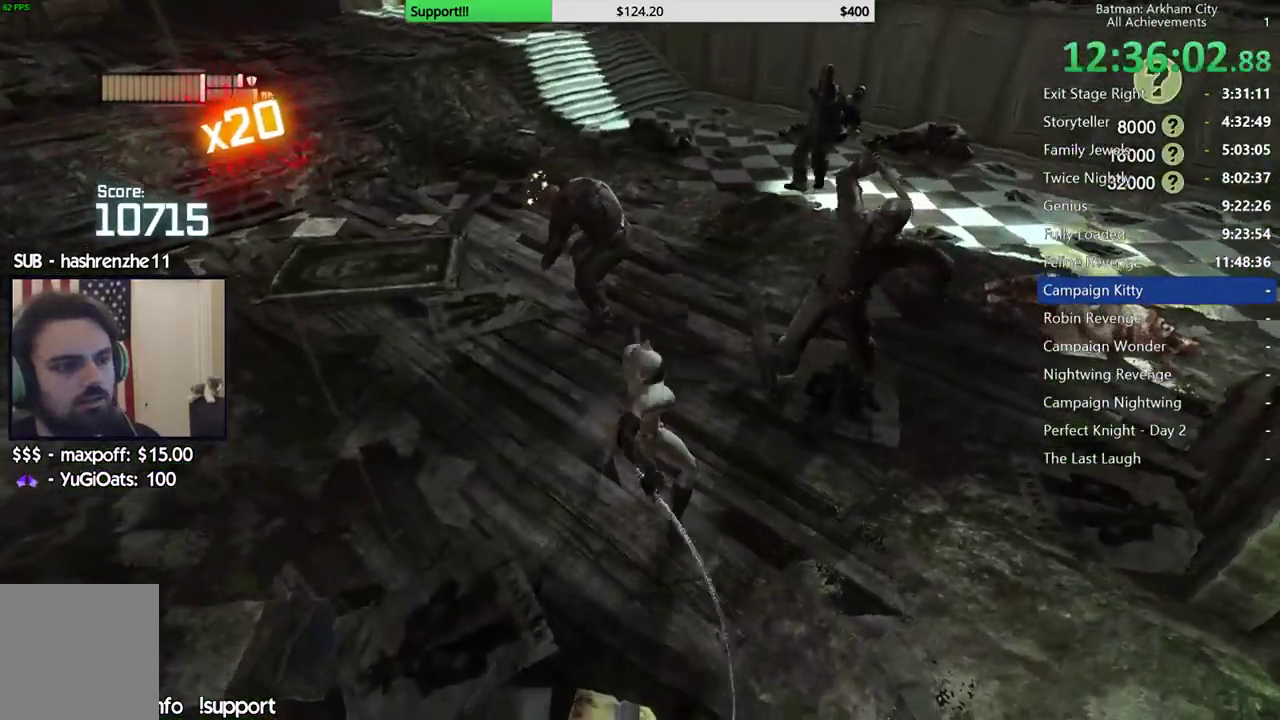
{"buttons": [], "left_stick": "center", "right_stick": "left", "button_events": []}
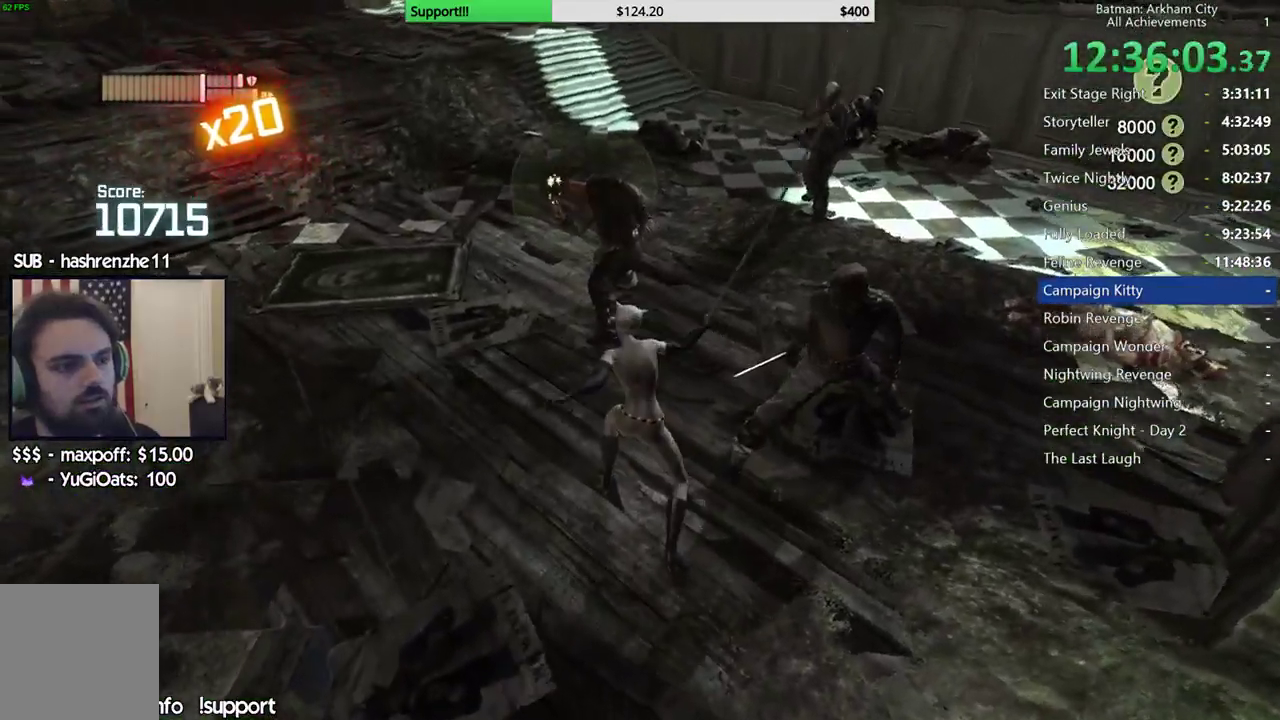
{"buttons": [], "left_stick": "up", "right_stick": "center", "button_events": []}
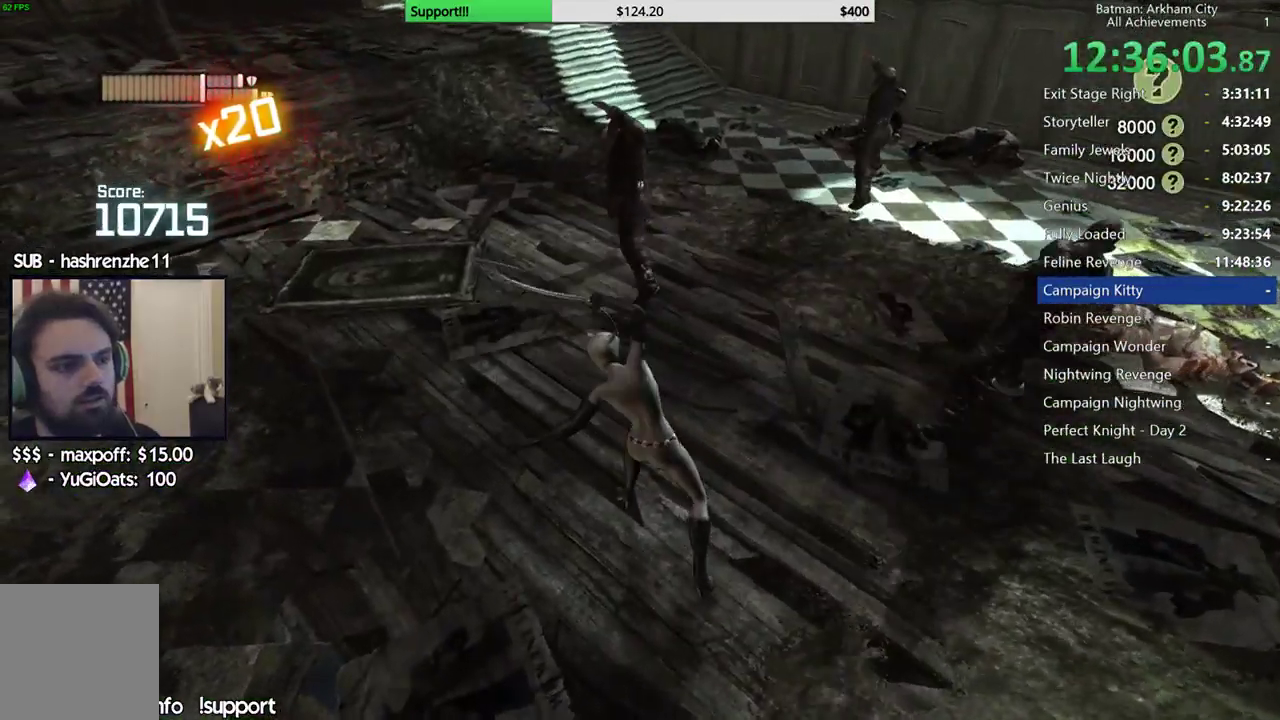
{"buttons": [], "left_stick": "up", "right_stick": "center", "button_events": [[267, "B", "down"], [383, "B", "up"]]}
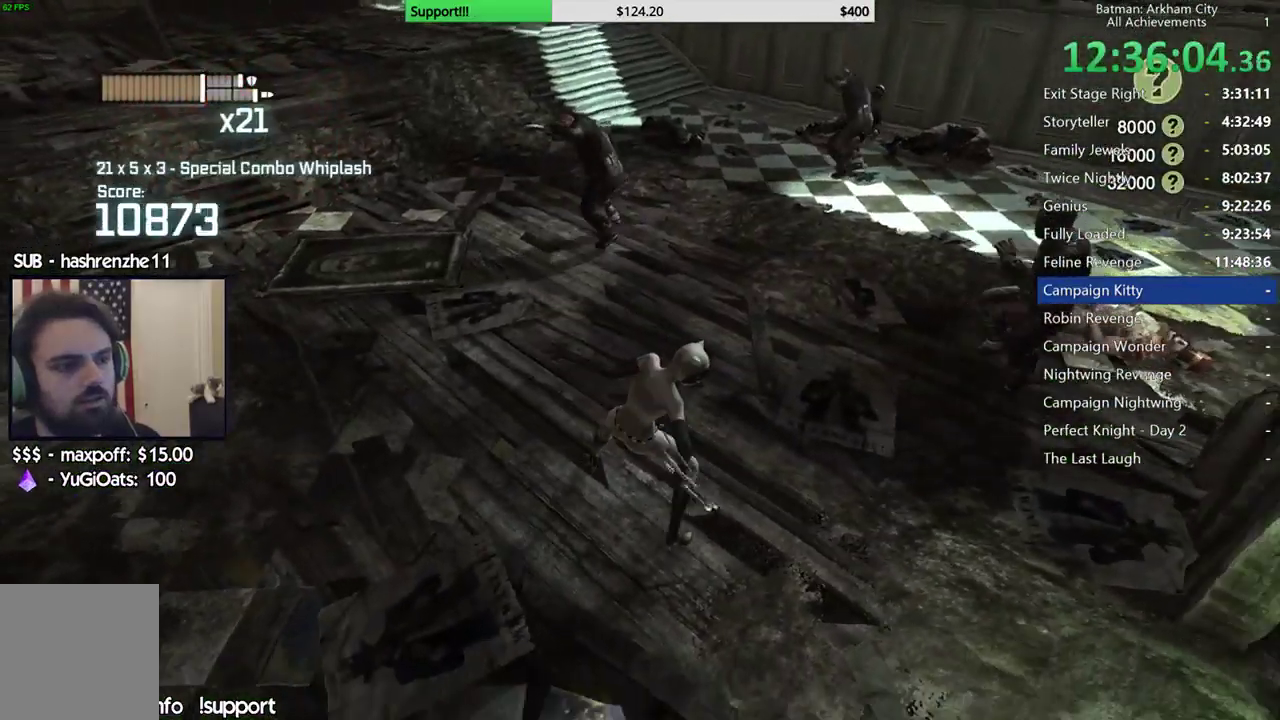
{"buttons": [], "left_stick": "up", "right_stick": "center", "button_events": [[100, "B", "down"], [217, "B", "up"]]}
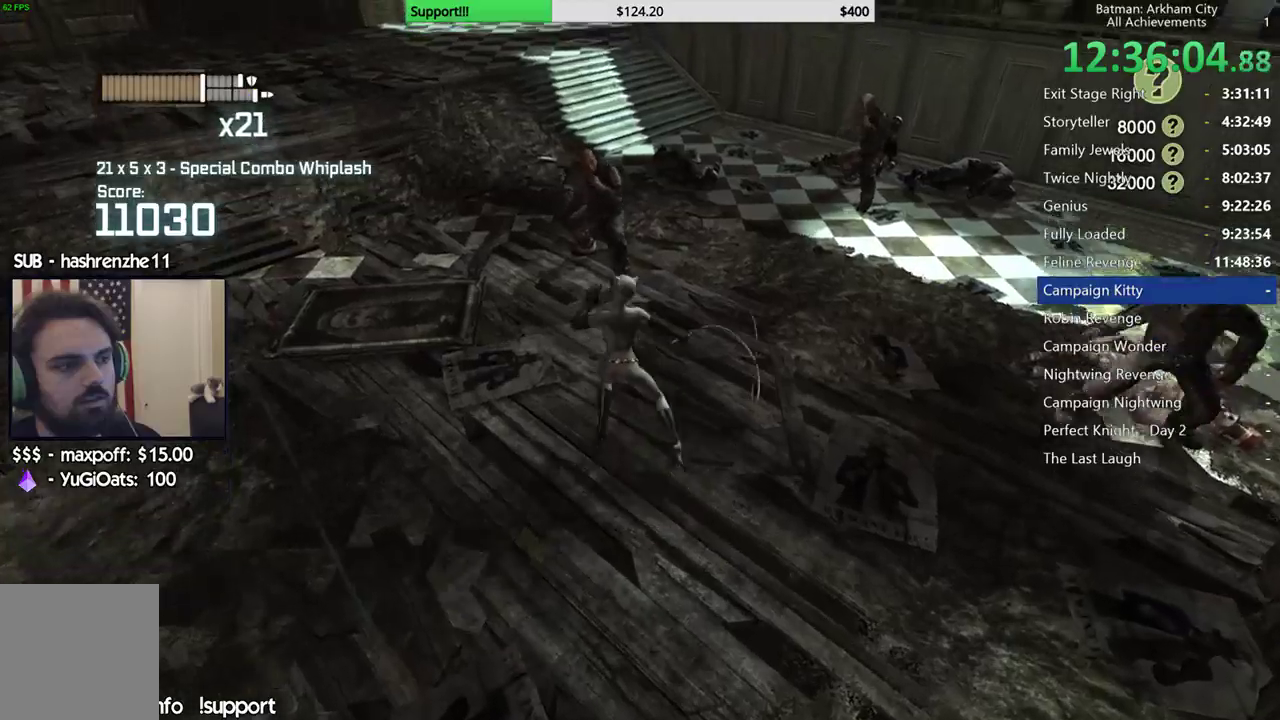
{"buttons": ["X"], "left_stick": "up", "right_stick": "center", "button_events": [[467, "X", "down"]]}
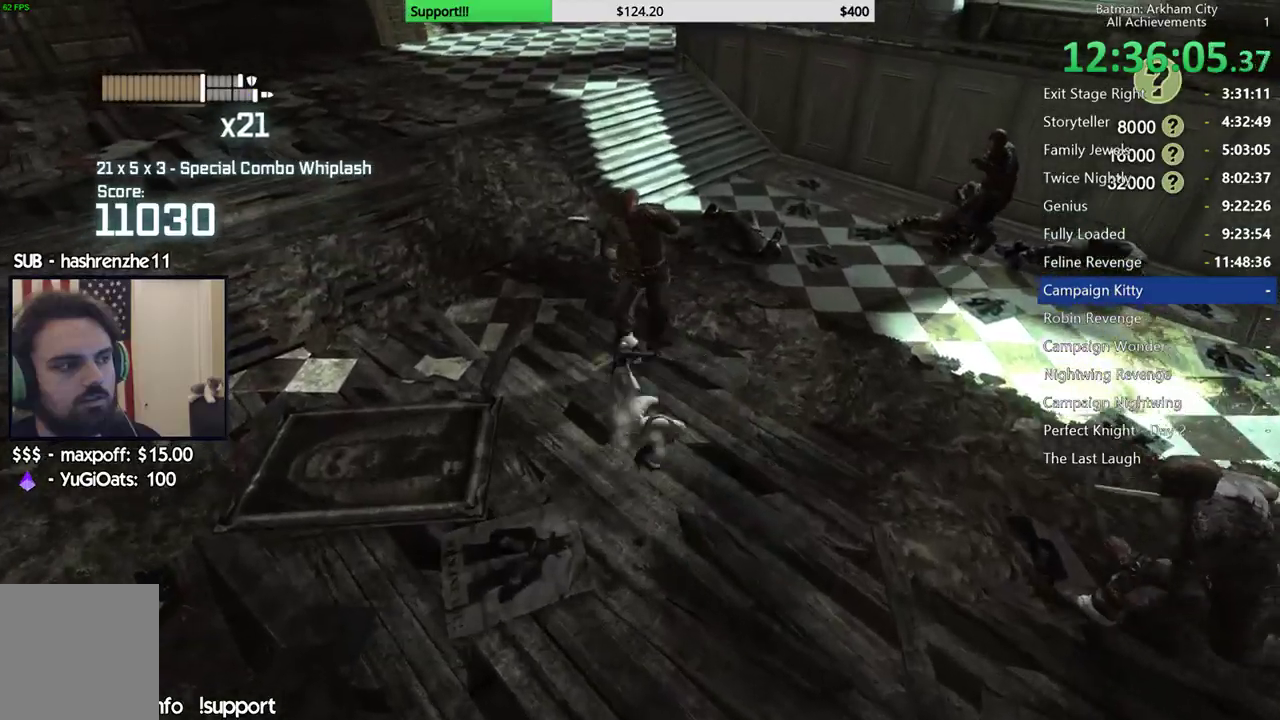
{"buttons": ["X"], "left_stick": "center", "right_stick": "center", "button_events": [[67, "X", "up"], [133, "X", "down"], [233, "X", "up"], [300, "X", "down"], [400, "X", "up"], [483, "X", "down"]]}
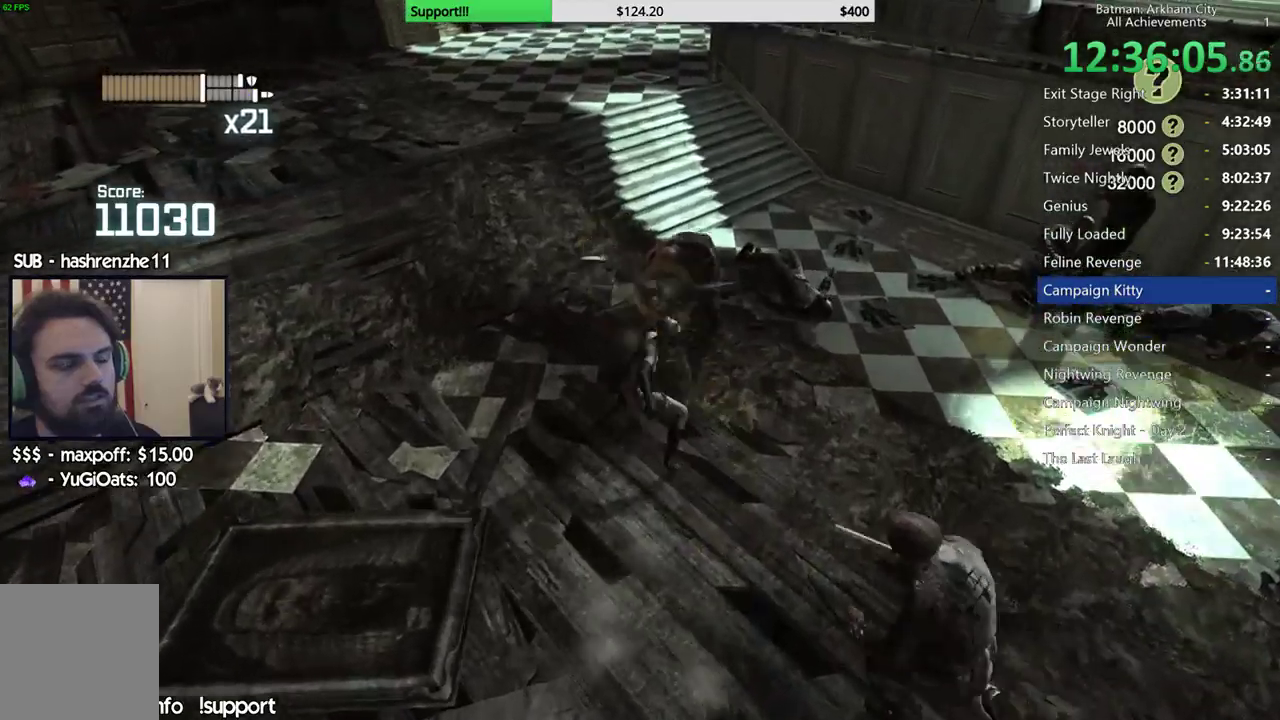
{"buttons": ["X"], "left_stick": "center", "right_stick": "center", "button_events": [[83, "X", "up"], [150, "X", "down"], [233, "X", "up"], [317, "X", "down"], [400, "X", "up"], [483, "X", "down"]]}
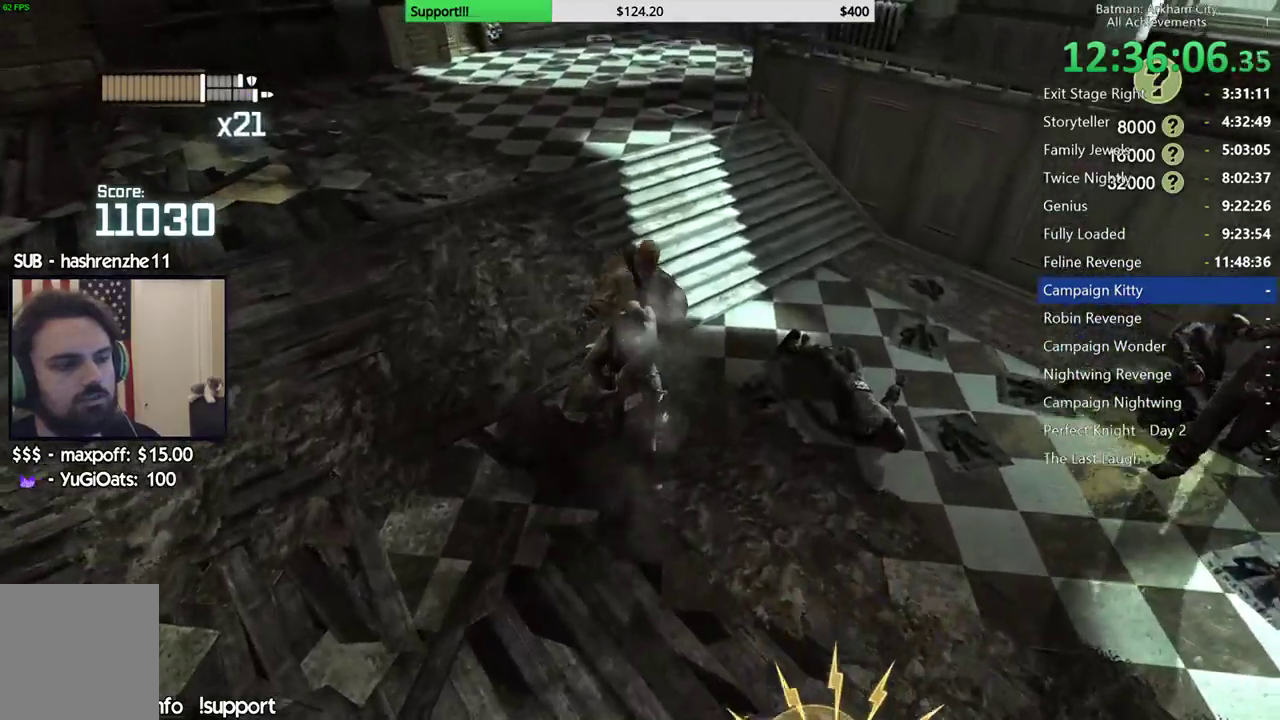
{"buttons": ["X"], "left_stick": "center", "right_stick": "center", "button_events": [[67, "X", "up"], [150, "X", "down"], [250, "X", "up"], [300, "X", "down"], [400, "X", "up"], [483, "X", "down"]]}
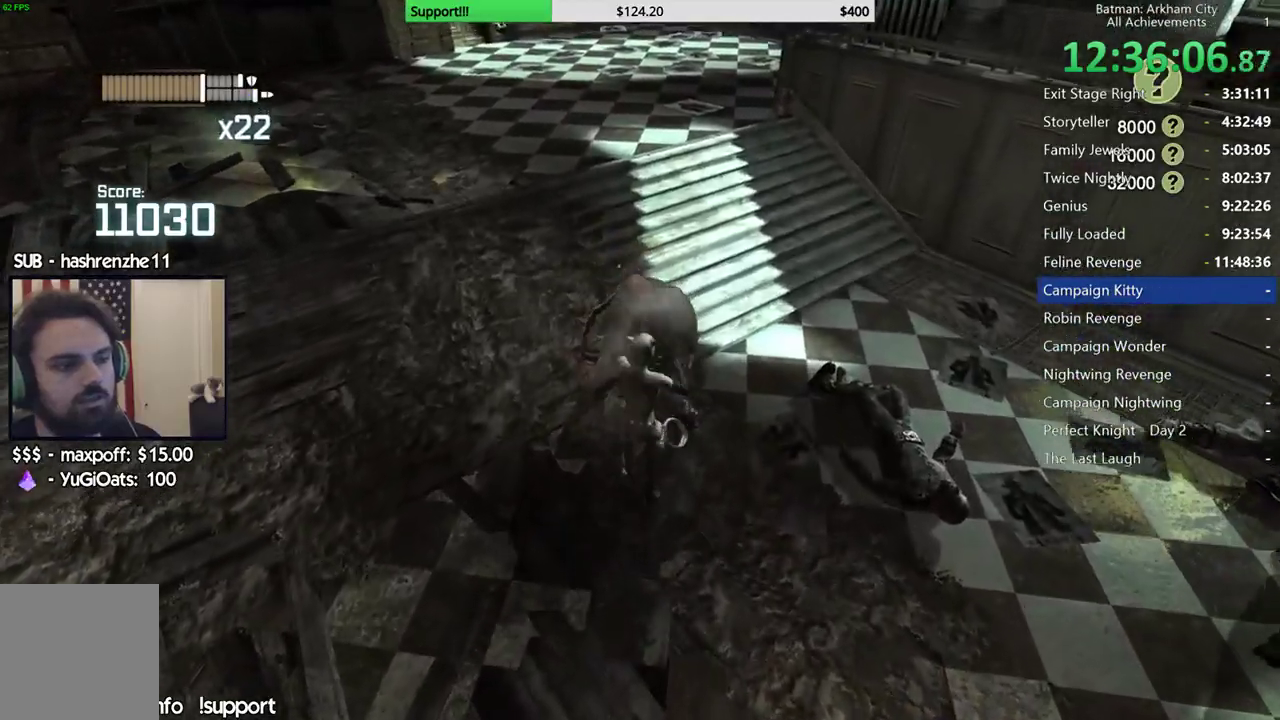
{"buttons": [], "left_stick": "center", "right_stick": "right", "button_events": [[83, "X", "up"], [133, "X", "down"], [217, "X", "up"]]}
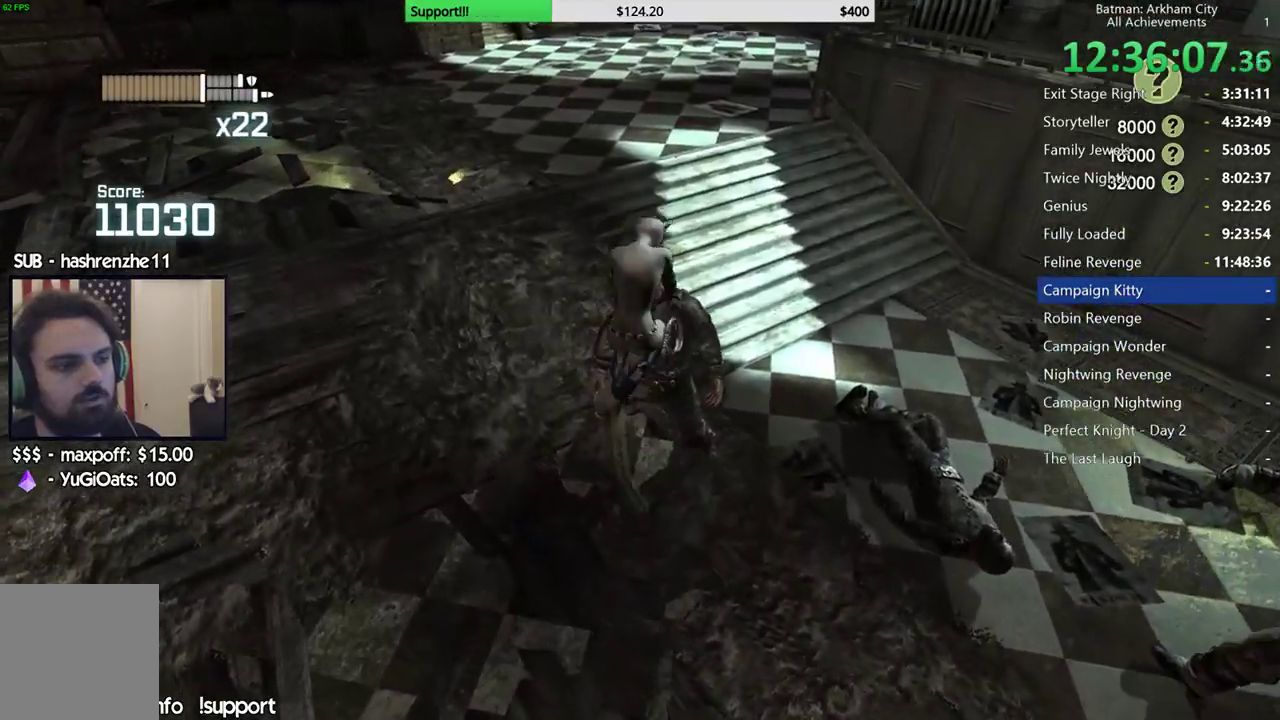
{"buttons": [], "left_stick": "center", "right_stick": "right", "button_events": []}
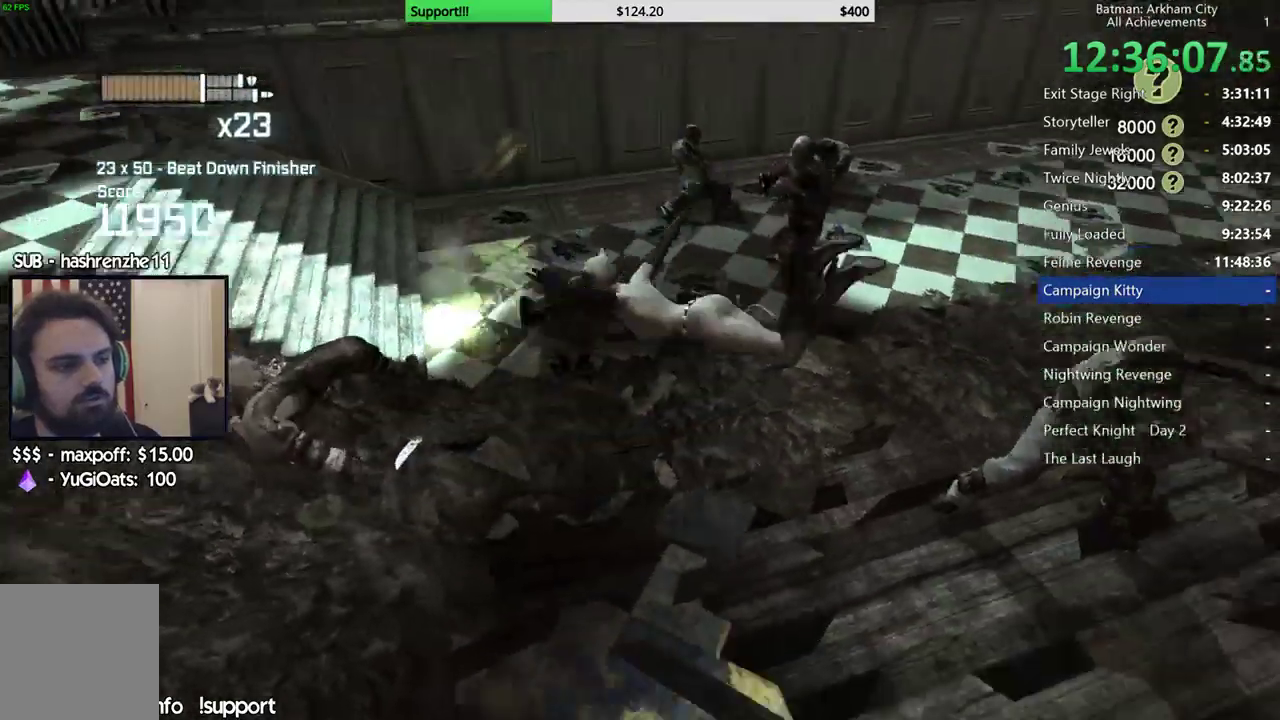
{"buttons": [], "left_stick": "center", "right_stick": "center", "button_events": []}